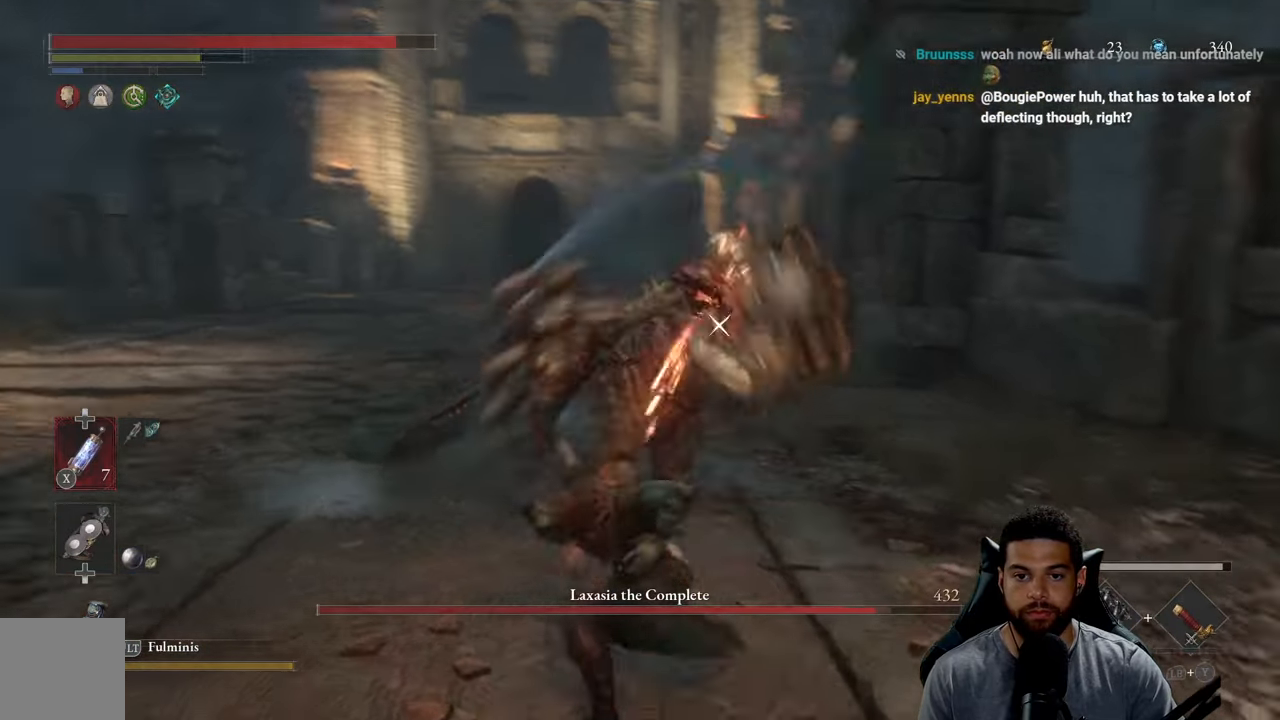
Gameplay with a controller (Xbox layout); each line is a JSON object with the inputs held at the frame after it. "events" lists button and stick changes between this image and that frame as [ms after this image, input, new state], when the widget could be followed in between.
{"buttons": [], "left_stick": "down-right", "right_stick": "center", "events": [[317, "L1", "down"], [450, "L1", "up"]]}
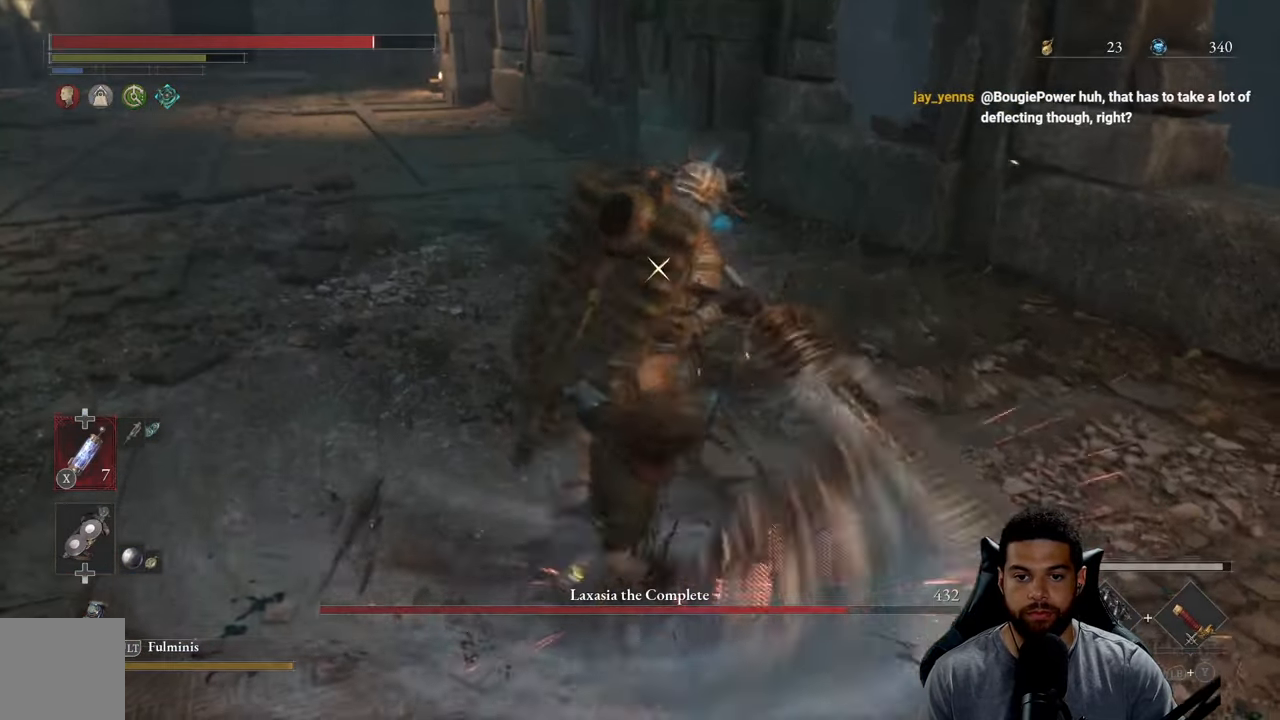
{"buttons": [], "left_stick": "down", "right_stick": "center", "events": [[134, "left_stick", "down"], [367, "L1", "down"], [484, "L1", "up"]]}
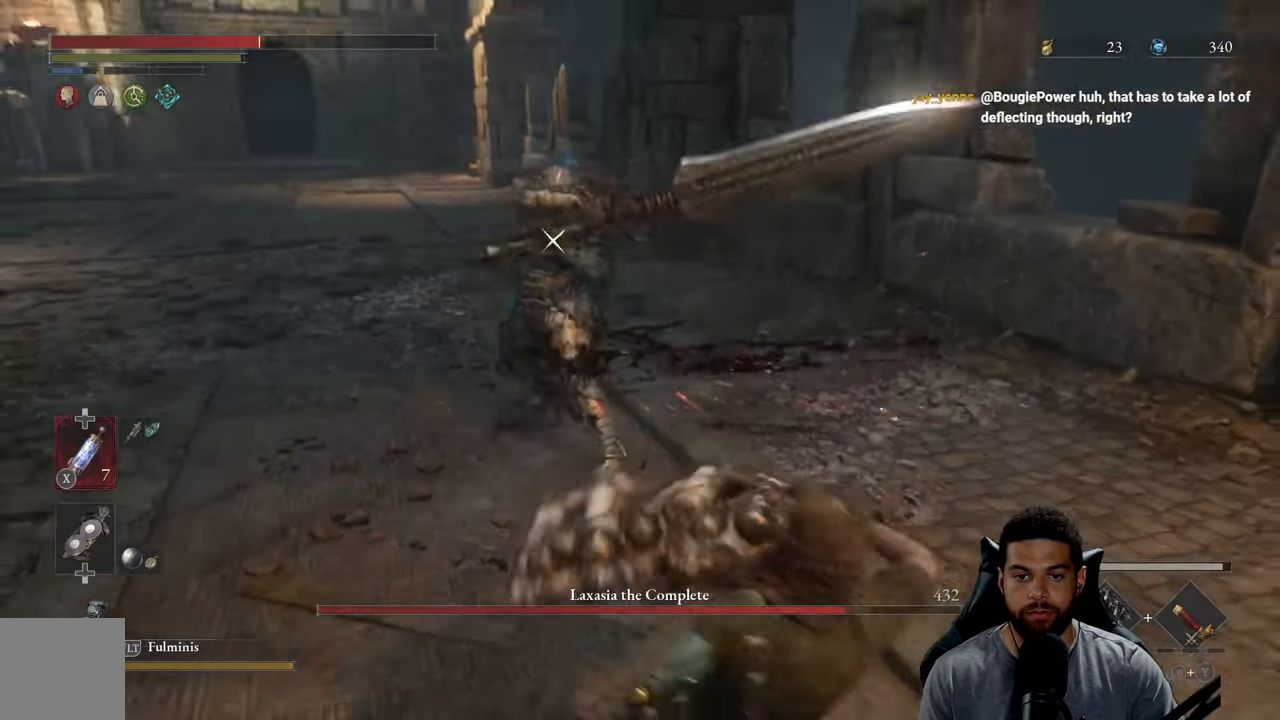
{"buttons": [], "left_stick": "up-left", "right_stick": "center", "events": [[200, "left_stick", "left"], [284, "left_stick", "up-left"]]}
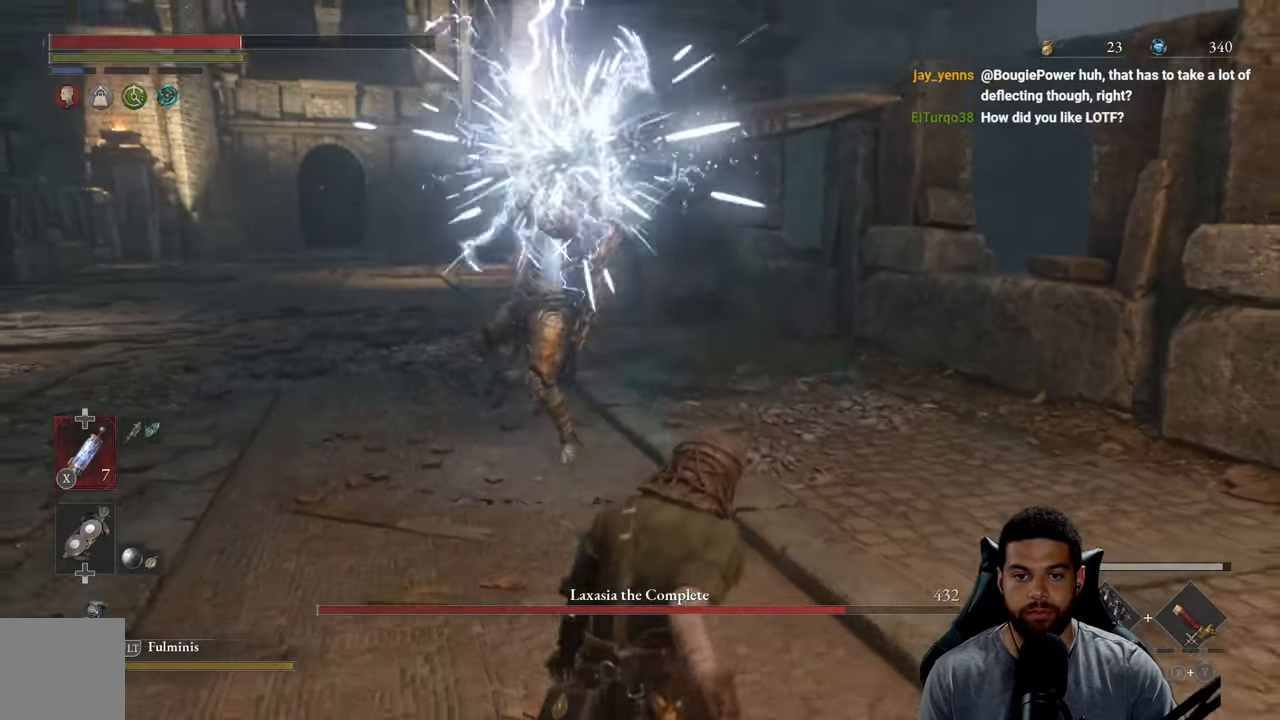
{"buttons": [], "left_stick": "up-left", "right_stick": "center", "events": [[34, "left_stick", "left"], [250, "left_stick", "up-left"]]}
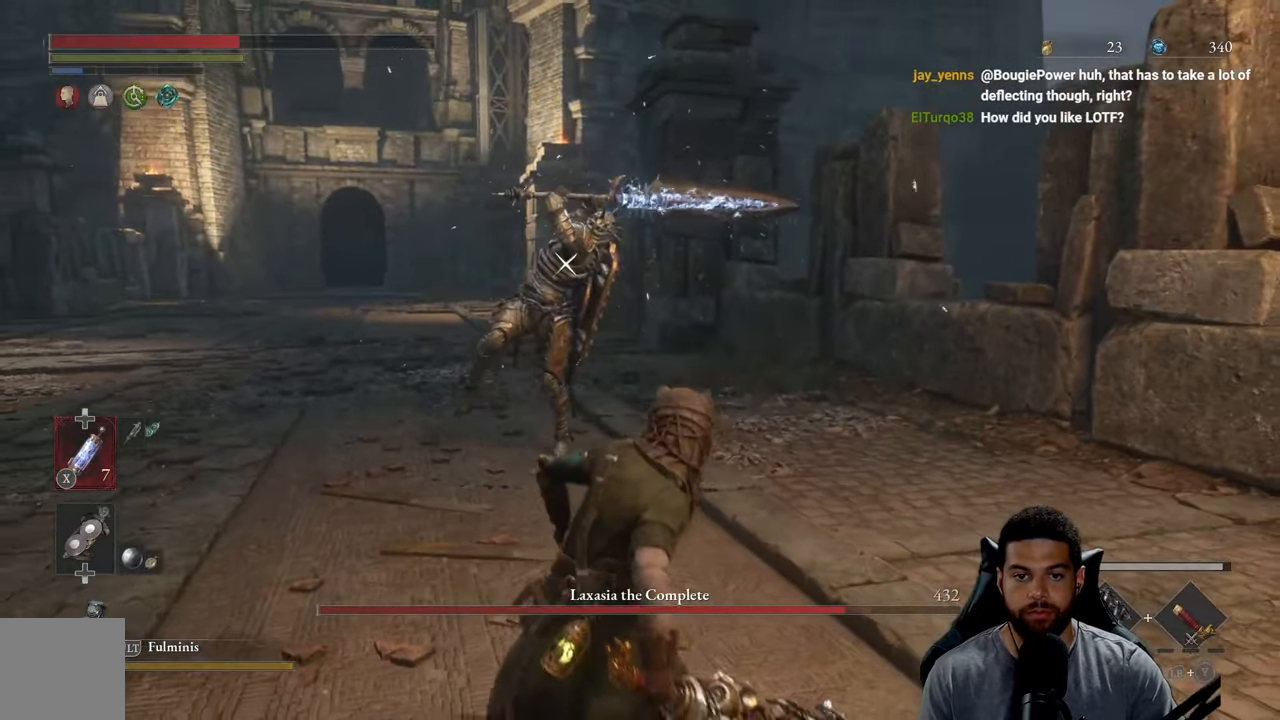
{"buttons": [], "left_stick": "up-left", "right_stick": "center", "events": []}
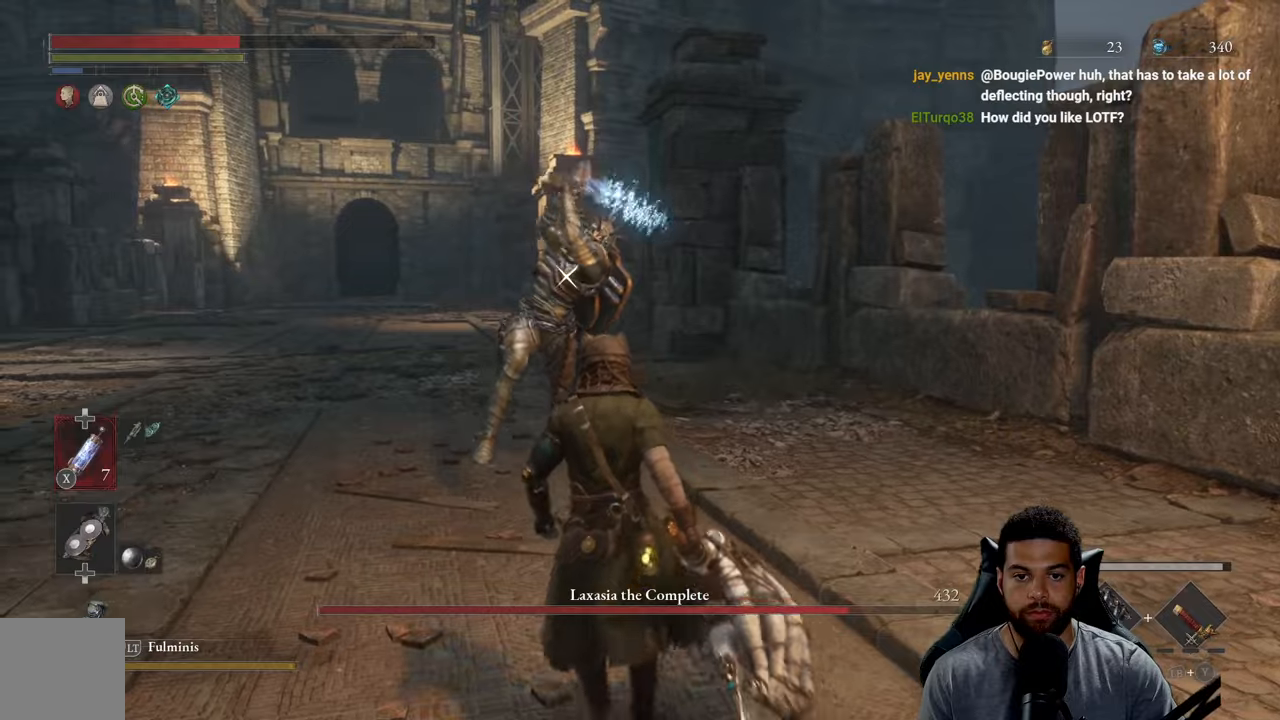
{"buttons": [], "left_stick": "left", "right_stick": "center", "events": [[83, "L1", "down"], [200, "L1", "up"], [416, "left_stick", "left"]]}
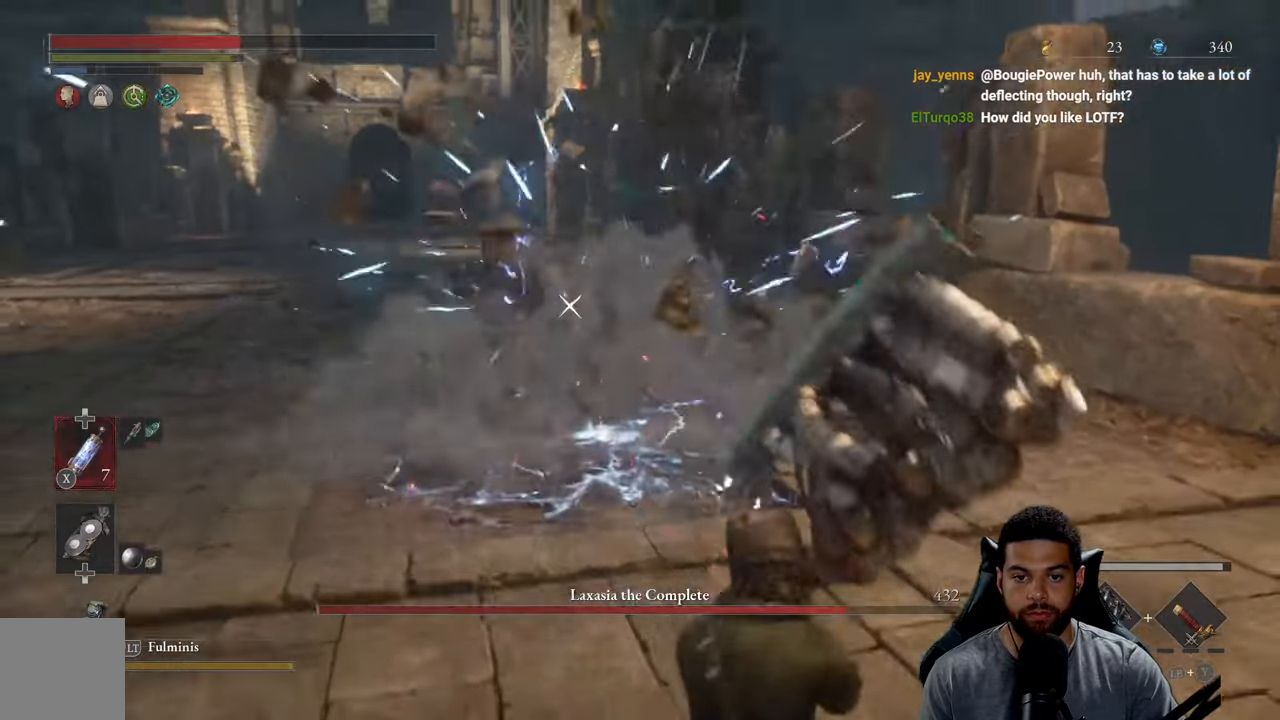
{"buttons": ["B"], "left_stick": "left", "right_stick": "center", "events": [[233, "B", "down"]]}
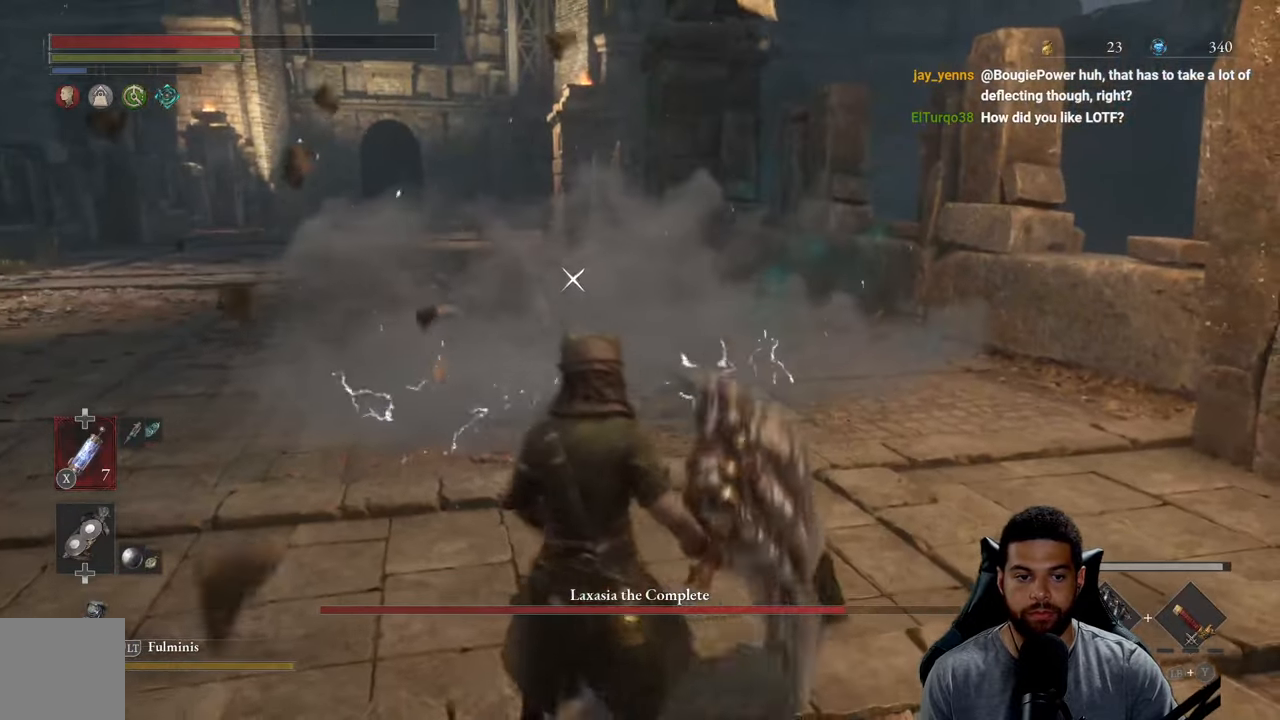
{"buttons": ["B"], "left_stick": "left", "right_stick": "center", "events": [[33, "X", "down"], [100, "X", "up"], [166, "X", "down"], [266, "X", "up"], [300, "X", "down"], [416, "X", "up"]]}
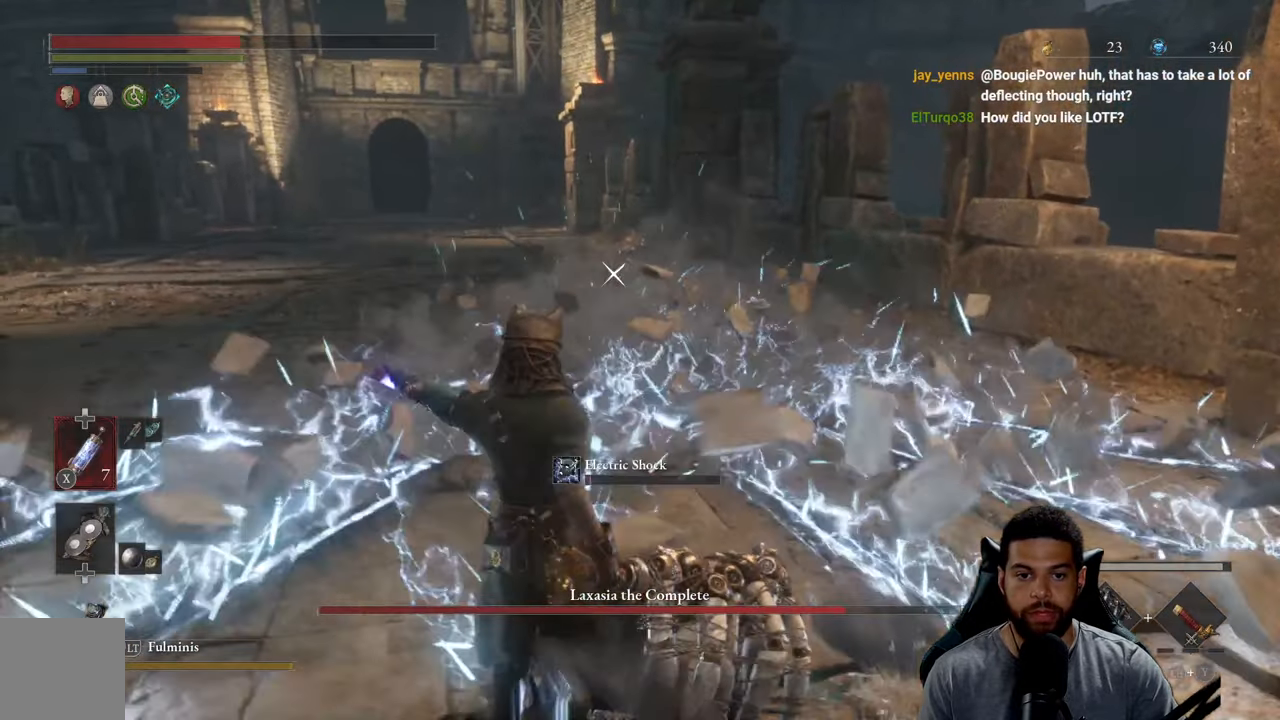
{"buttons": ["B"], "left_stick": "up-left", "right_stick": "center", "events": [[483, "left_stick", "up-left"]]}
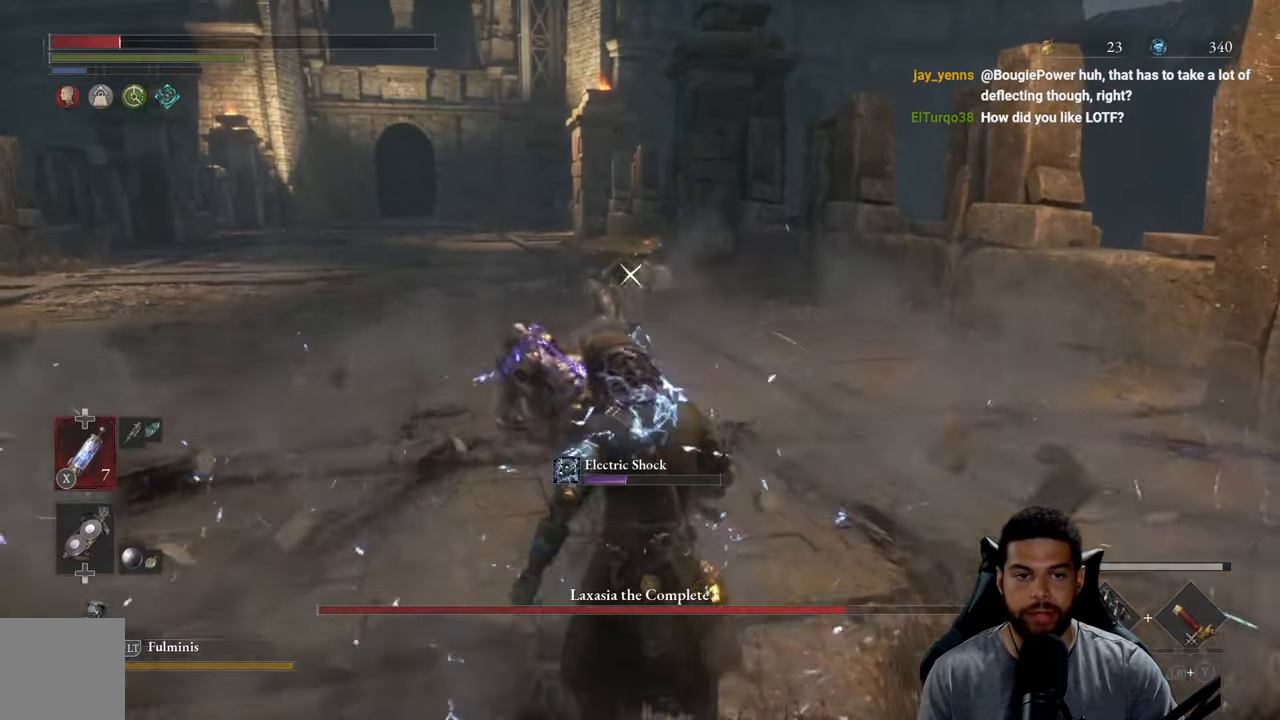
{"buttons": ["X"], "left_stick": "up-left", "right_stick": "center", "events": [[16, "B", "up"], [150, "X", "down"], [233, "X", "up"], [300, "X", "down"], [400, "X", "up"], [450, "X", "down"]]}
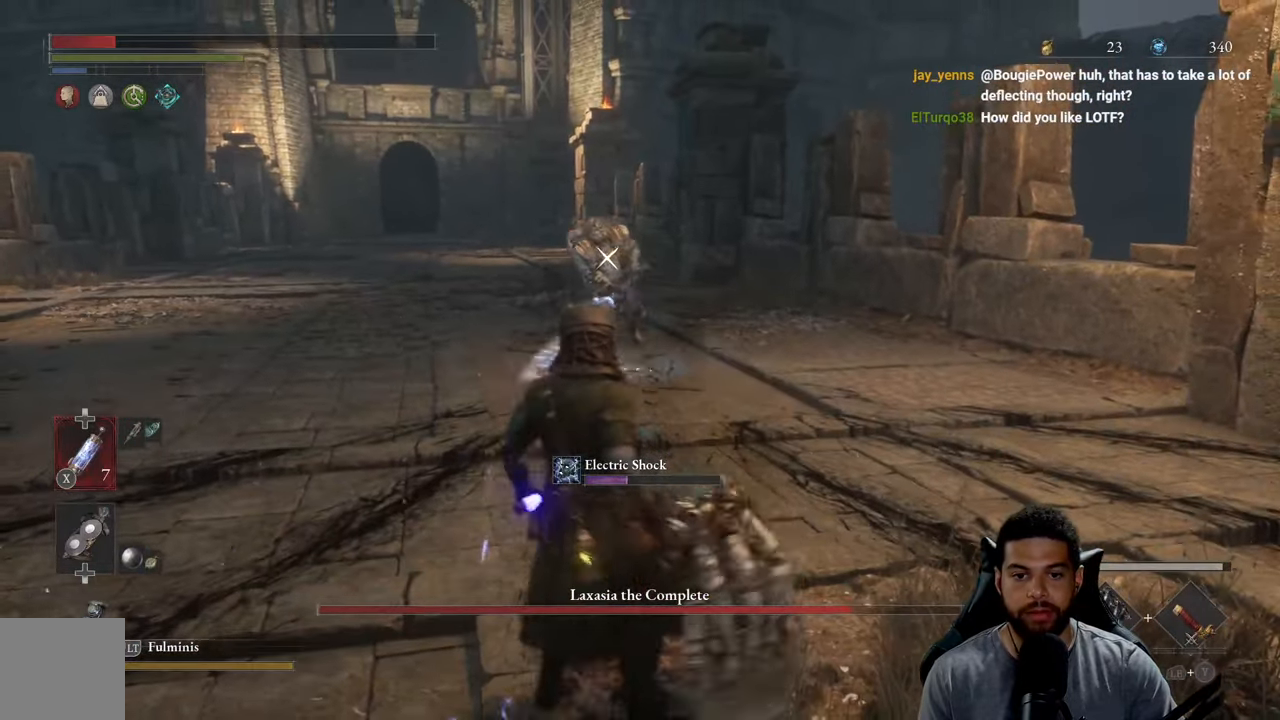
{"buttons": [], "left_stick": "up-left", "right_stick": "center", "events": [[50, "X", "up"]]}
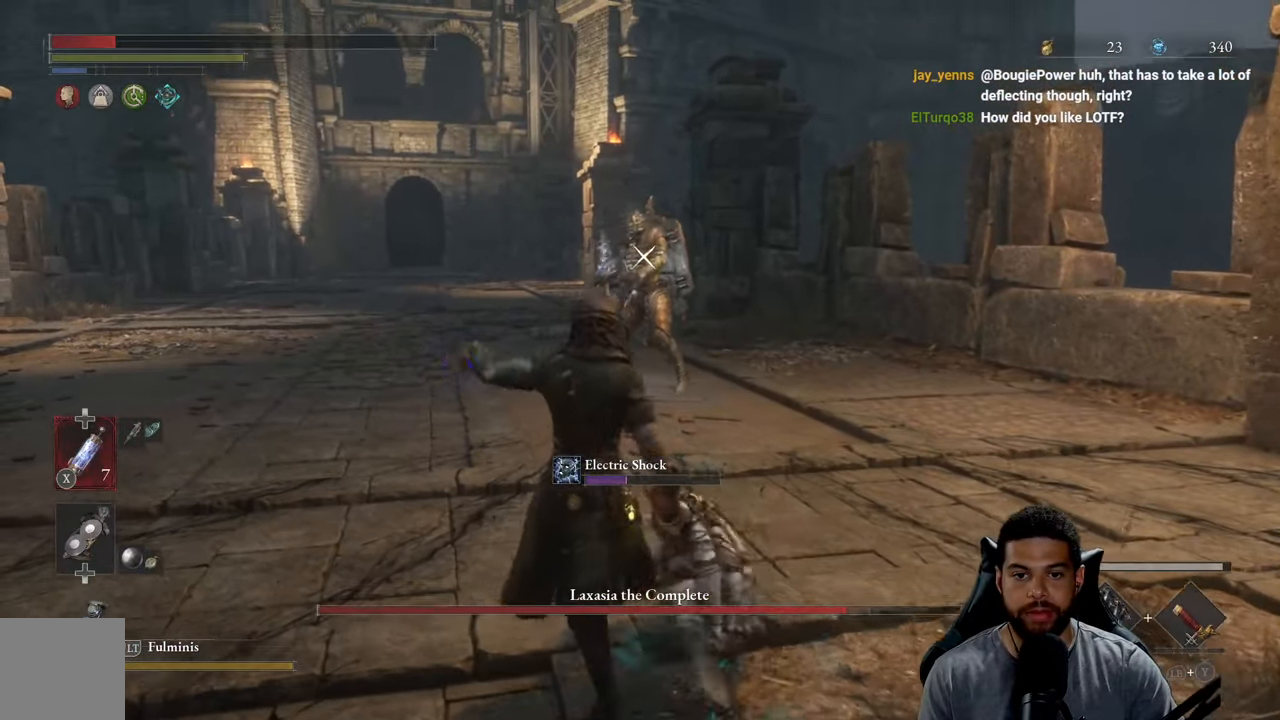
{"buttons": [], "left_stick": "up-left", "right_stick": "center", "events": [[150, "X", "down"], [233, "X", "up"]]}
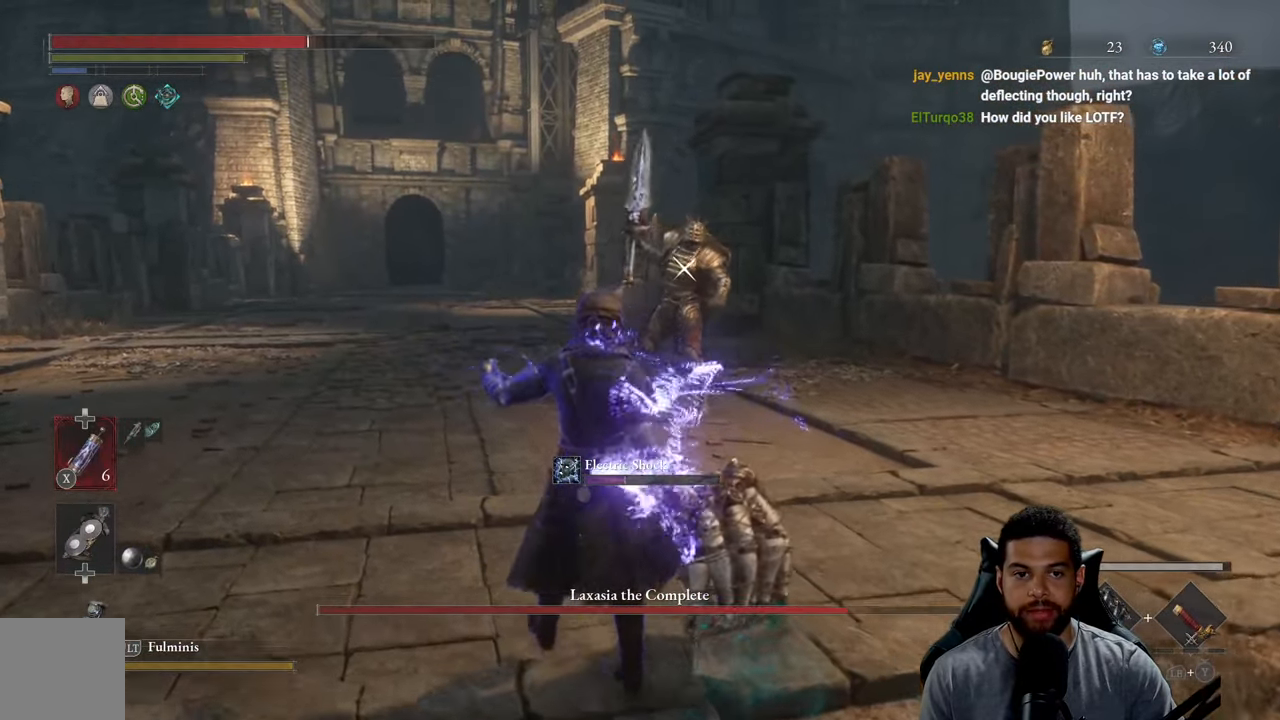
{"buttons": [], "left_stick": "up-left", "right_stick": "center", "events": []}
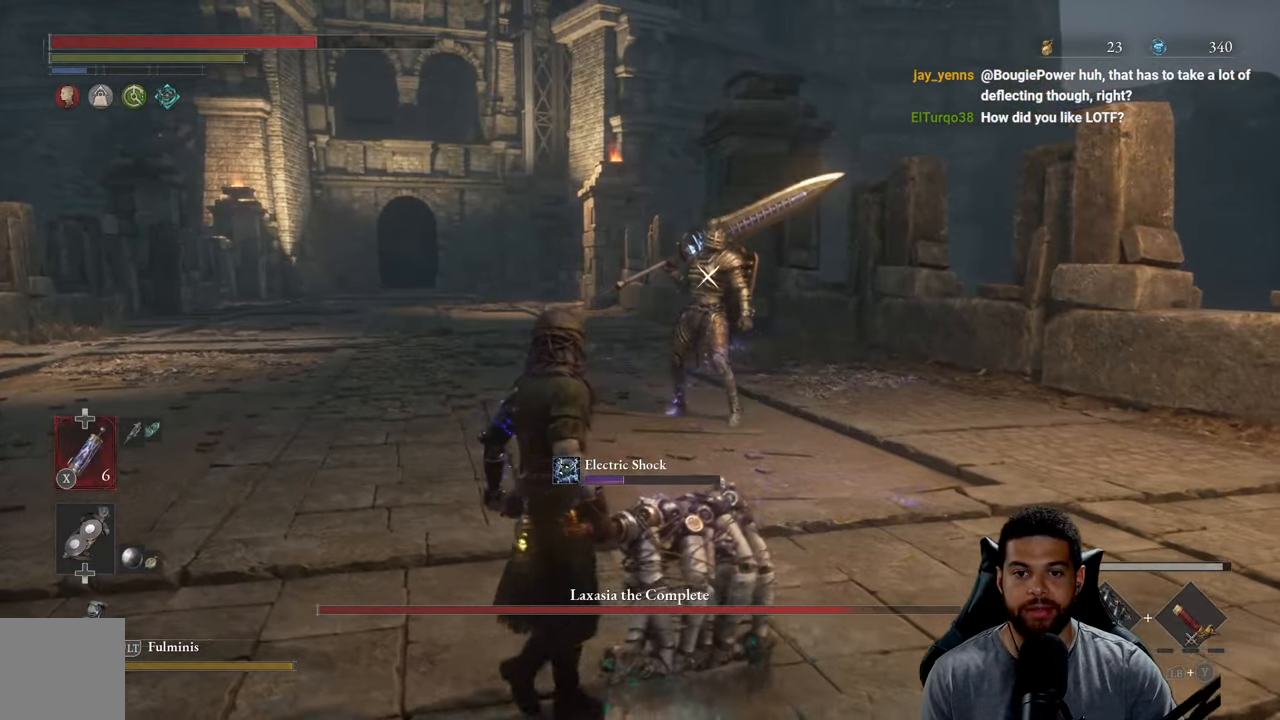
{"buttons": ["B"], "left_stick": "up", "right_stick": "center", "events": [[100, "left_stick", "up"], [116, "B", "down"]]}
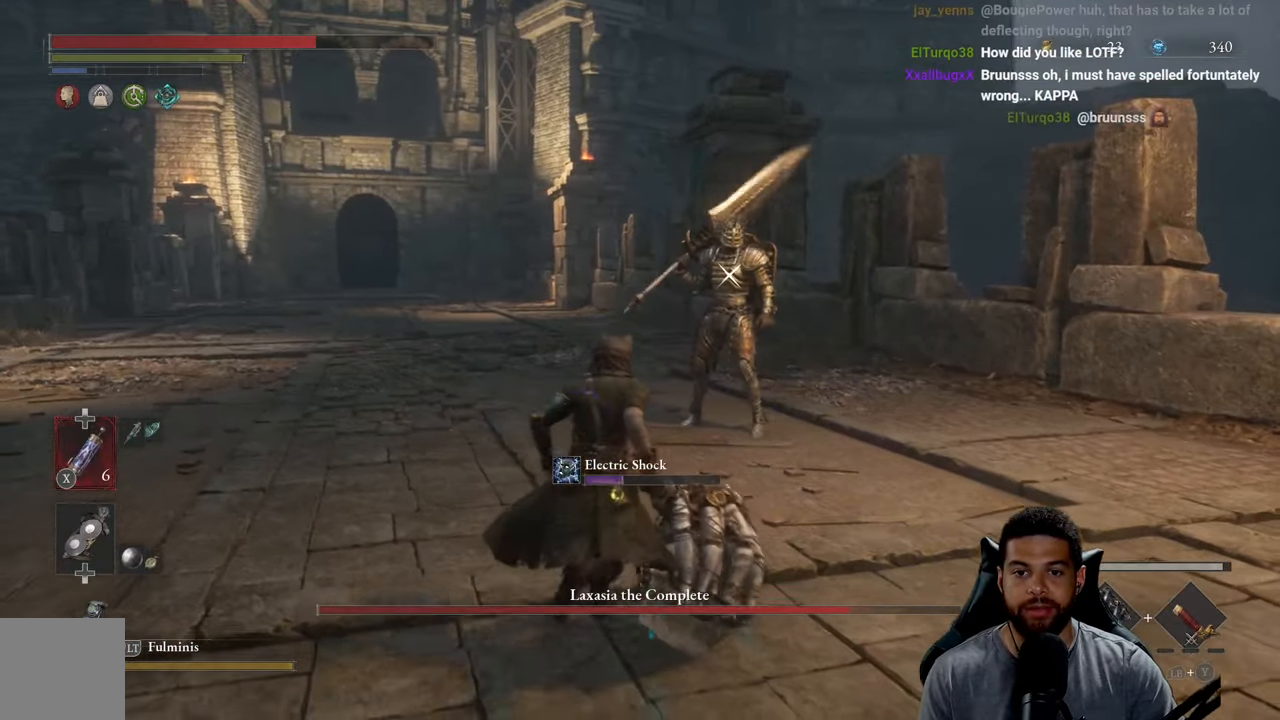
{"buttons": [], "left_stick": "up", "right_stick": "center", "events": [[266, "B", "up"]]}
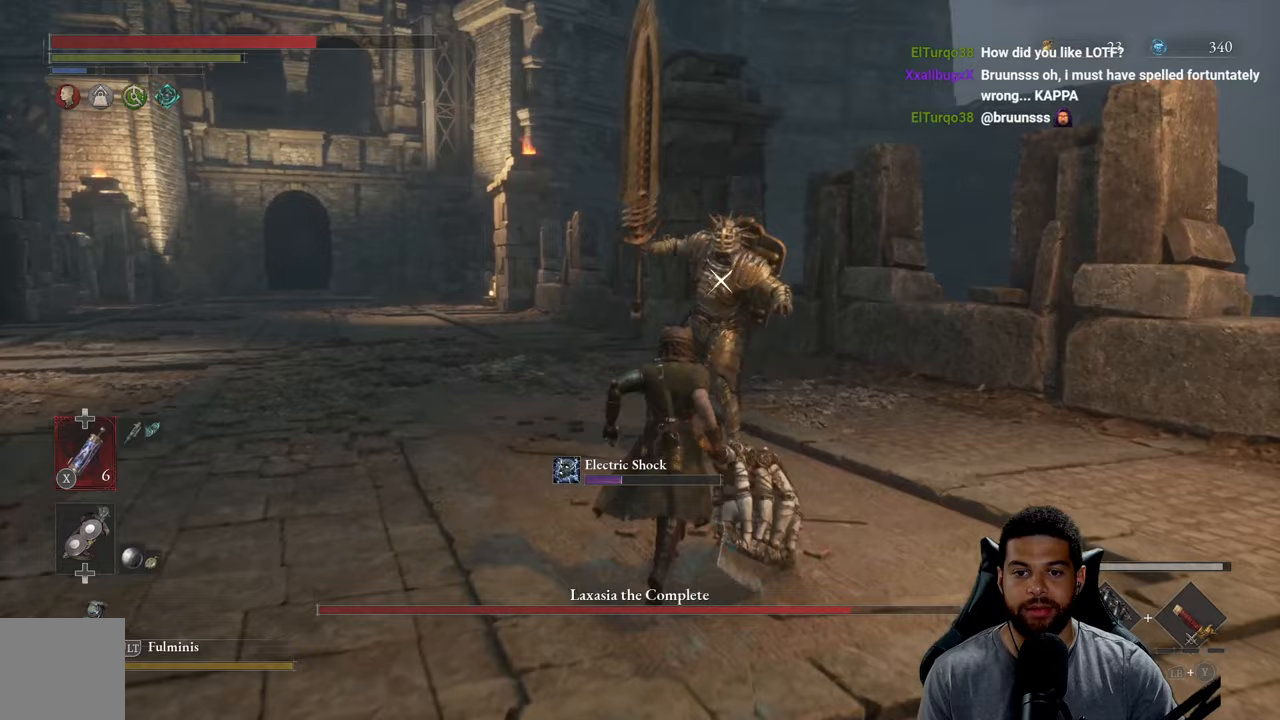
{"buttons": [], "left_stick": "up", "right_stick": "center", "events": [[367, "R1", "down"], [467, "R1", "up"]]}
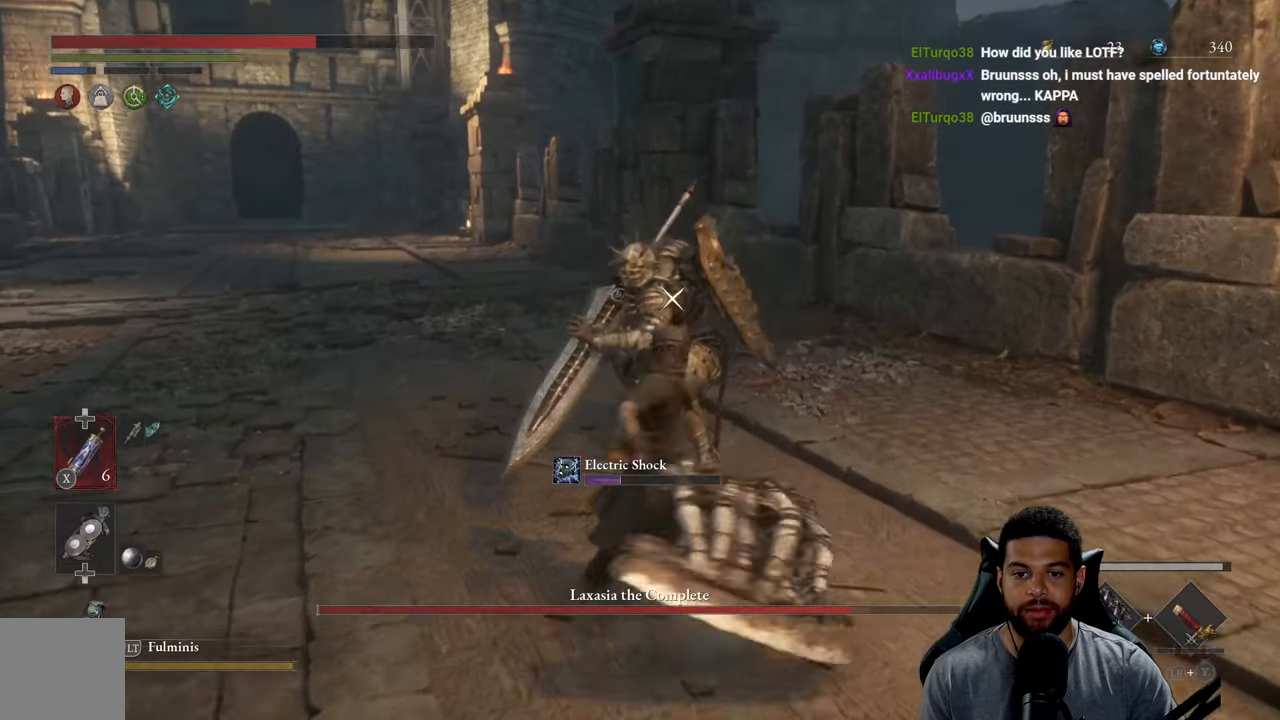
{"buttons": [], "left_stick": "right", "right_stick": "center", "events": [[283, "left_stick", "up-right"], [417, "left_stick", "right"]]}
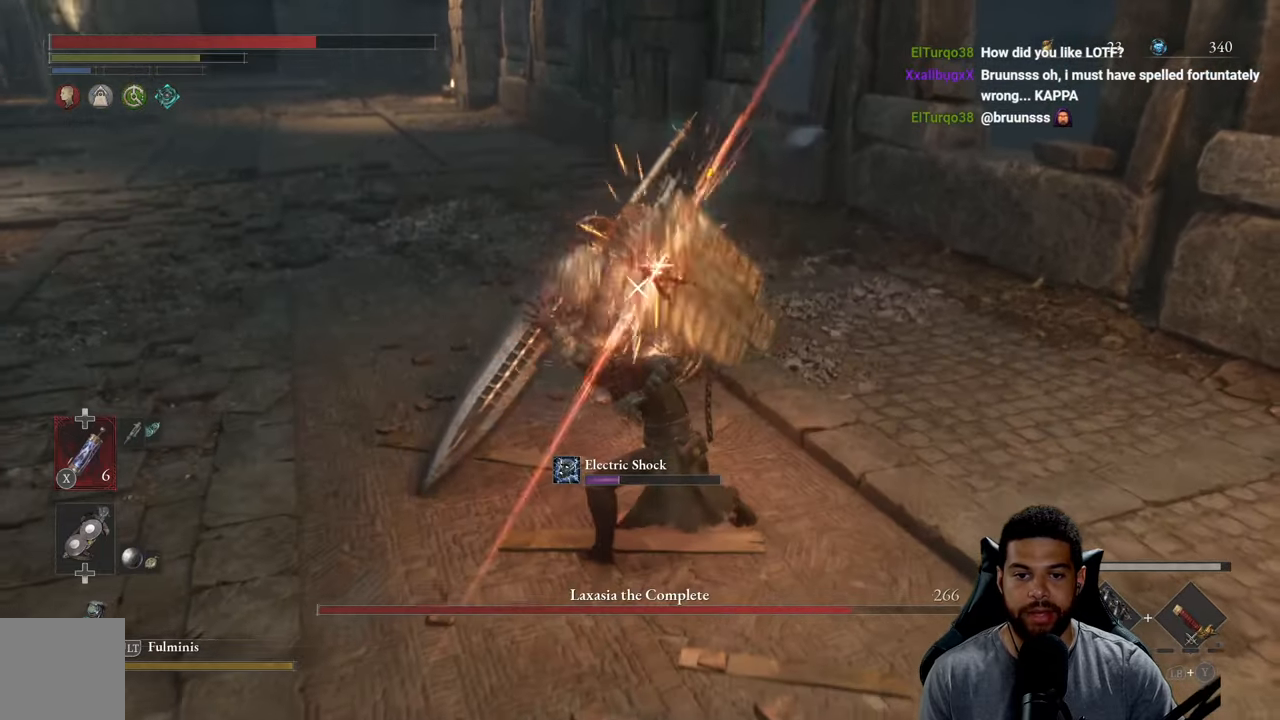
{"buttons": [], "left_stick": "right", "right_stick": "center", "events": []}
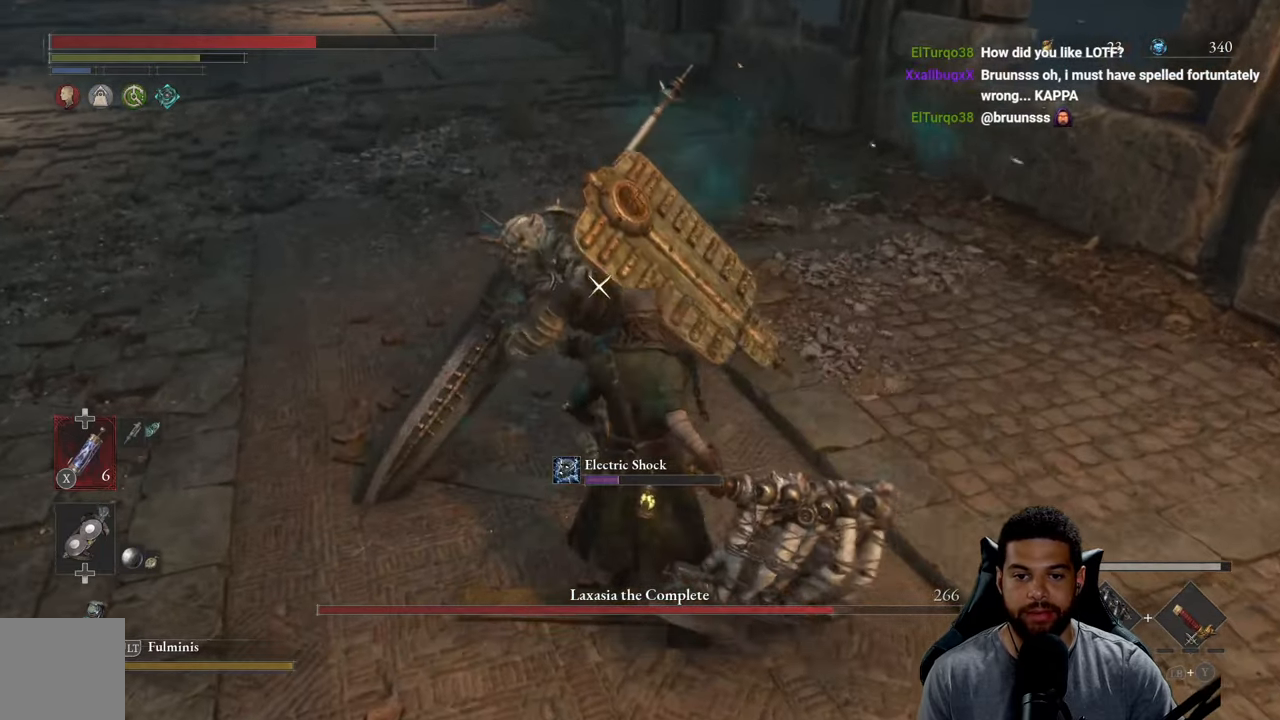
{"buttons": [], "left_stick": "right", "right_stick": "center", "events": [[417, "B", "down"], [467, "B", "up"]]}
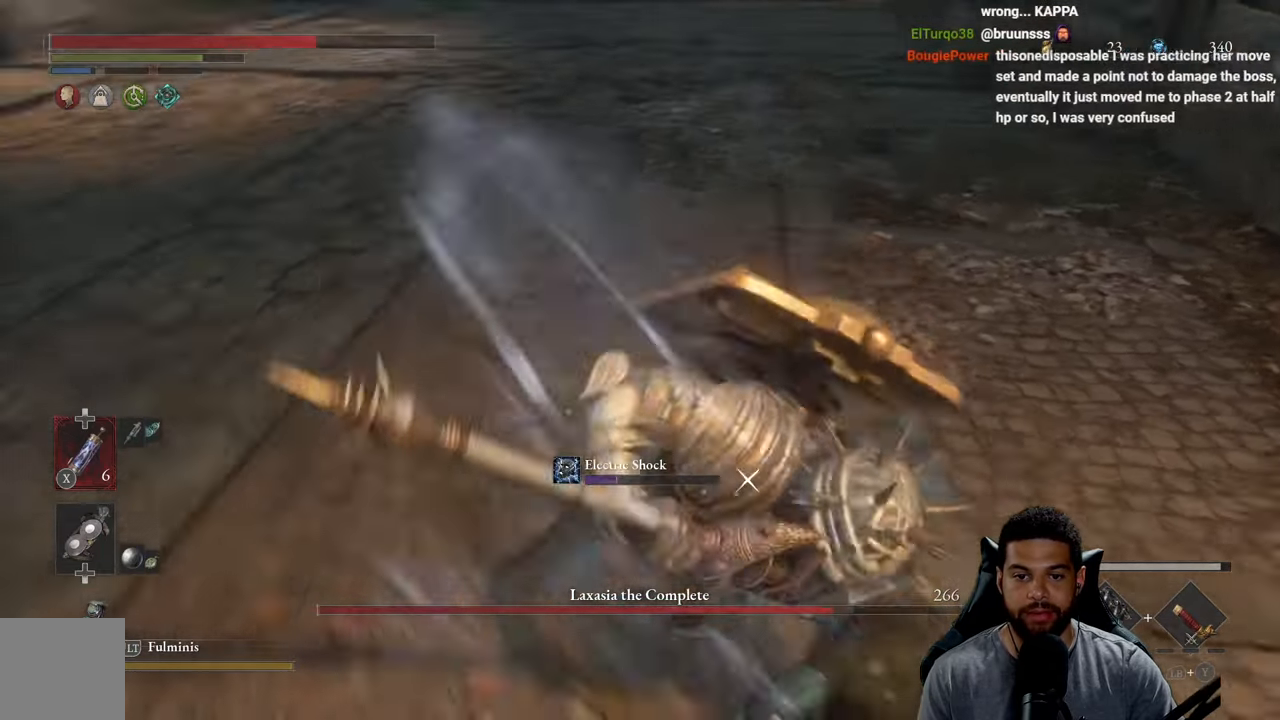
{"buttons": ["B"], "left_stick": "up-right", "right_stick": "center", "events": [[50, "left_stick", "up-right"], [300, "B", "down"], [383, "B", "up"], [417, "B", "down"]]}
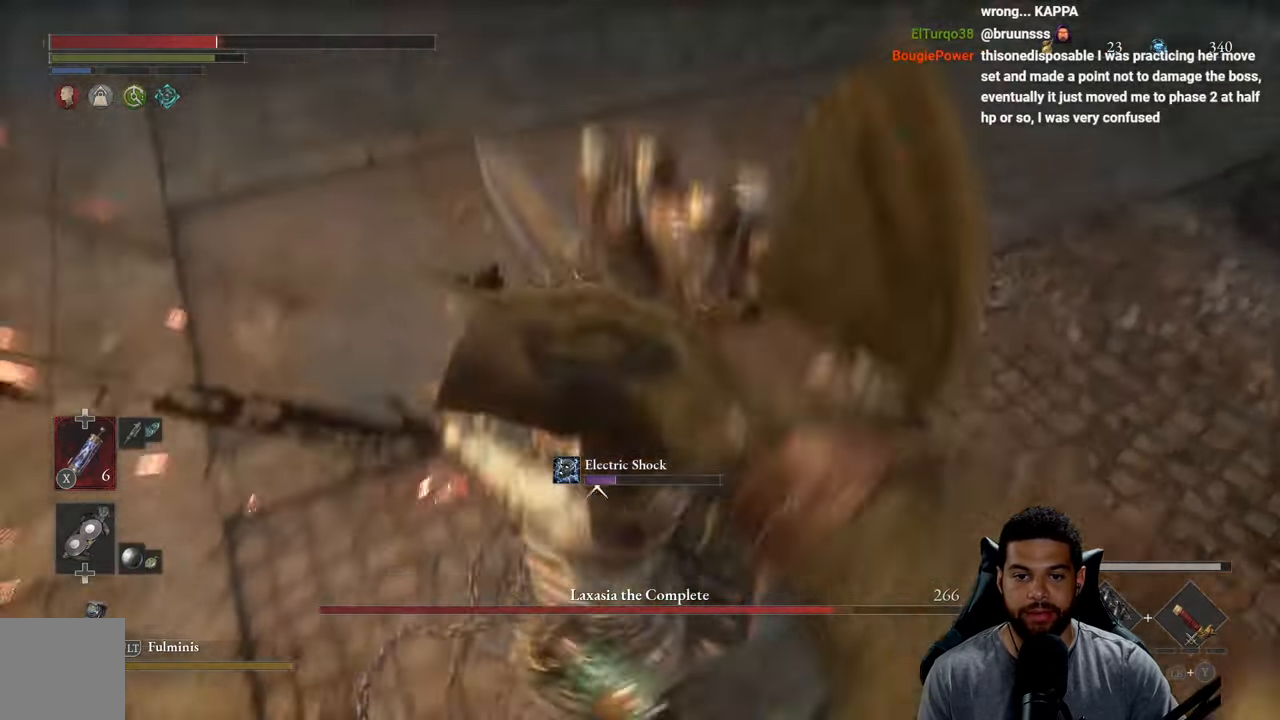
{"buttons": [], "left_stick": "center", "right_stick": "center", "events": [[17, "B", "up"], [383, "left_stick", "center"]]}
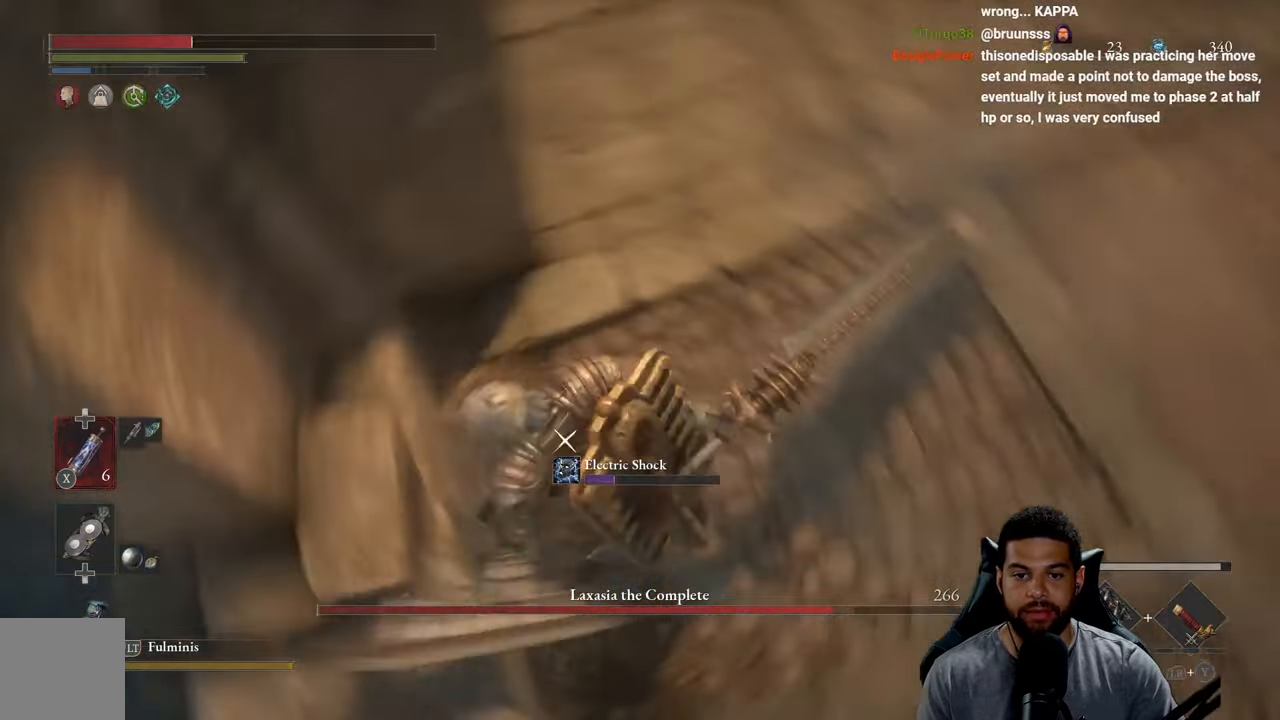
{"buttons": [], "left_stick": "down-right", "right_stick": "center", "events": [[83, "left_stick", "right"], [317, "left_stick", "down-right"], [417, "B", "down"], [500, "B", "up"]]}
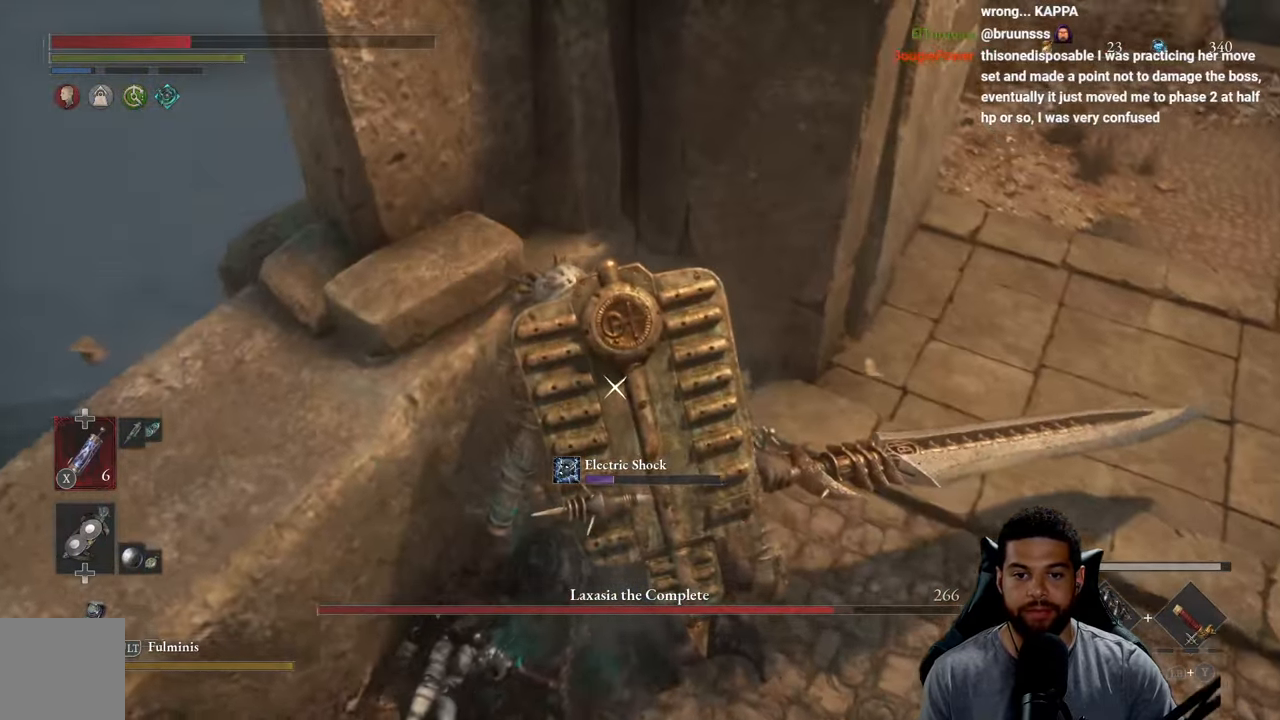
{"buttons": [], "left_stick": "down", "right_stick": "center", "events": [[100, "B", "down"], [167, "B", "up"], [217, "left_stick", "down"]]}
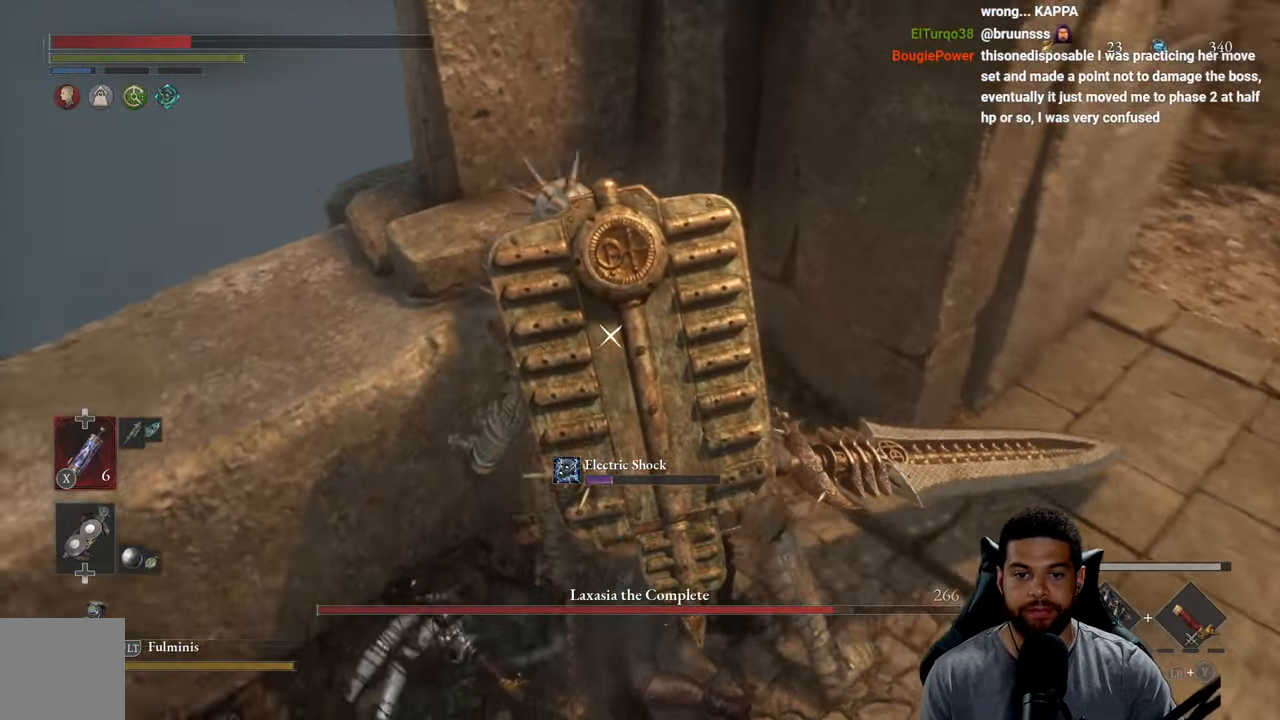
{"buttons": [], "left_stick": "down-left", "right_stick": "center", "events": [[133, "left_stick", "down-left"], [317, "B", "down"], [383, "B", "up"]]}
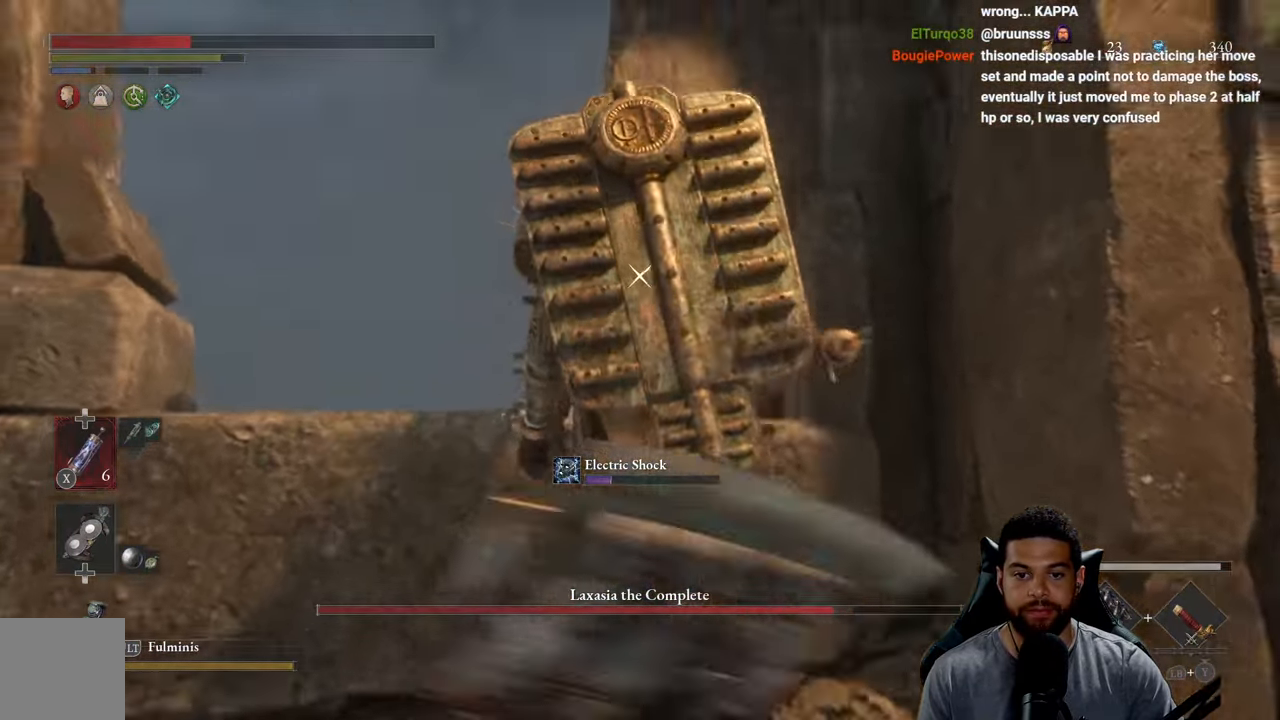
{"buttons": ["R1"], "left_stick": "up", "right_stick": "center", "events": [[350, "left_stick", "down-right"], [450, "left_stick", "up-right"], [483, "R1", "down"], [500, "left_stick", "up"]]}
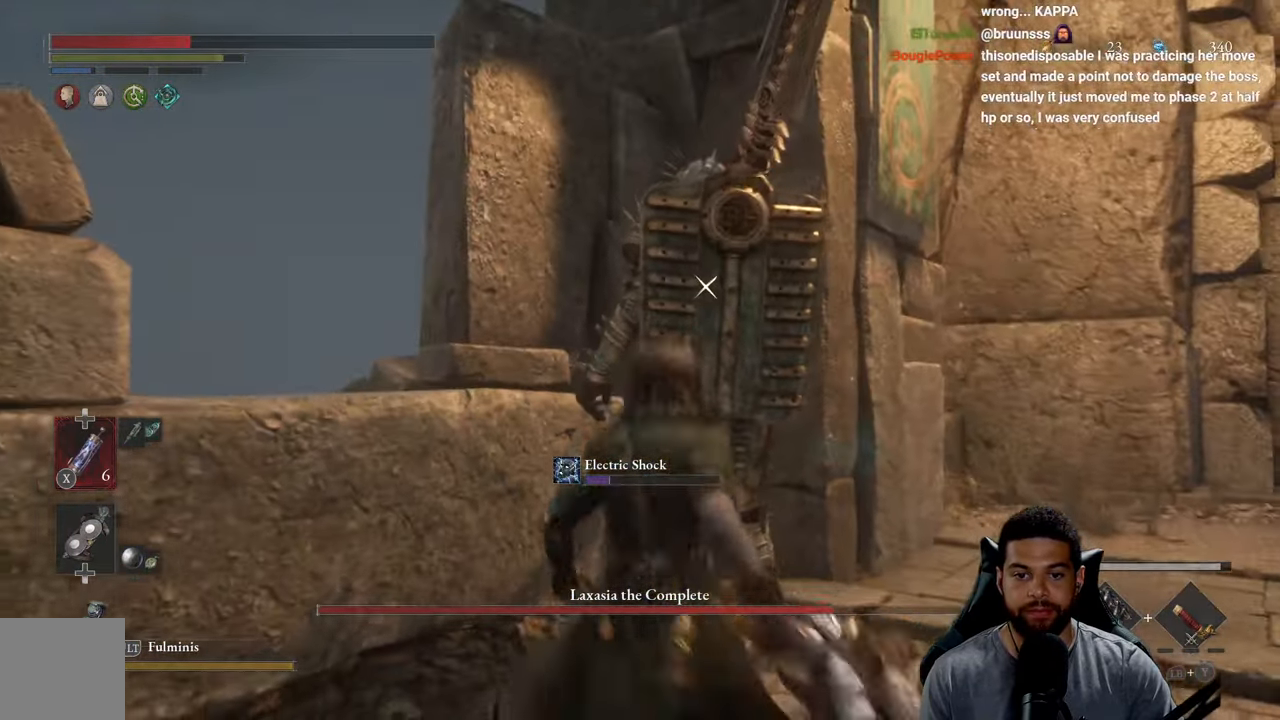
{"buttons": [], "left_stick": "up", "right_stick": "center", "events": [[67, "R1", "up"]]}
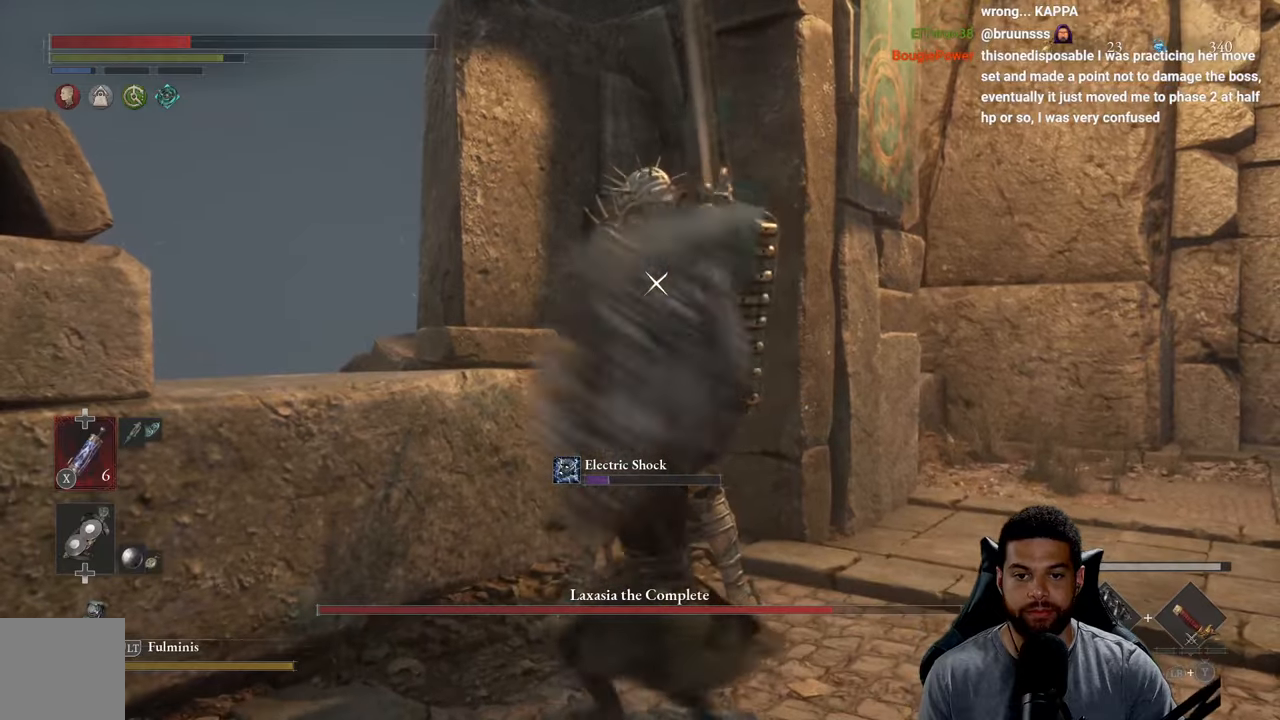
{"buttons": [], "left_stick": "up-right", "right_stick": "center", "events": [[17, "left_stick", "up-right"], [234, "R1", "down"], [300, "R1", "up"]]}
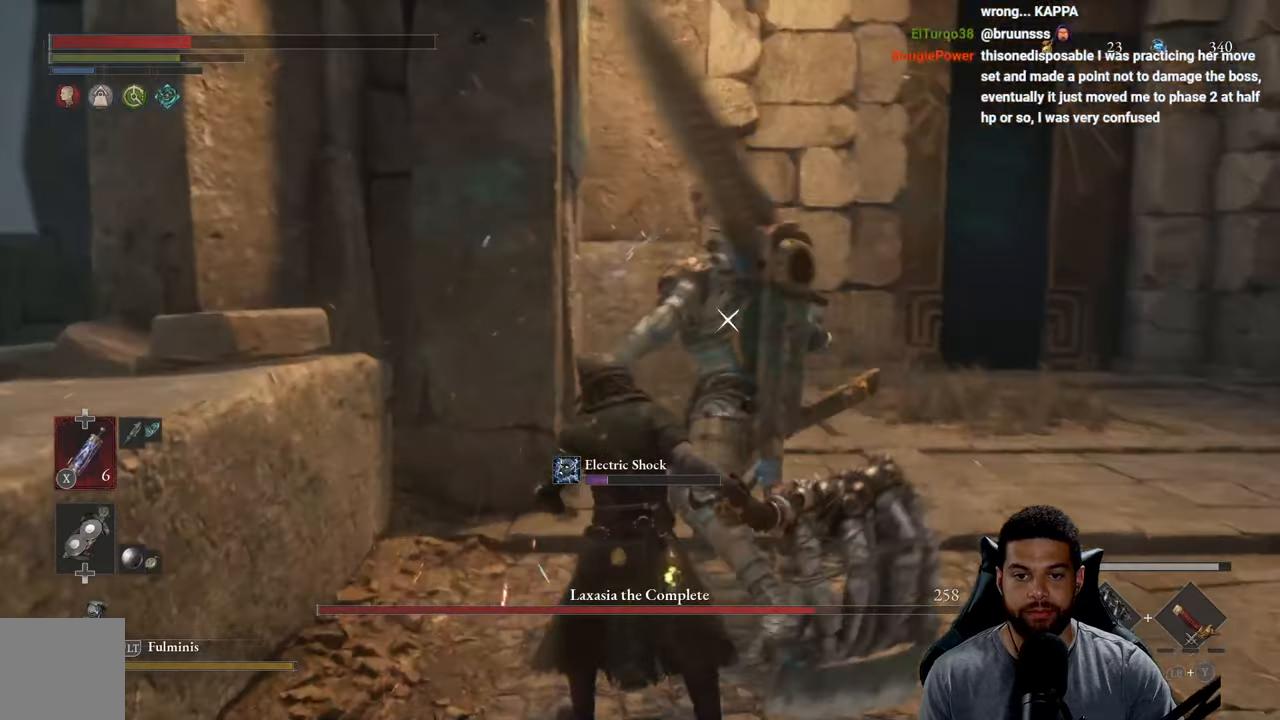
{"buttons": [], "left_stick": "up-right", "right_stick": "center", "events": [[17, "R1", "down"], [84, "R1", "up"], [200, "R1", "down"], [284, "R1", "up"]]}
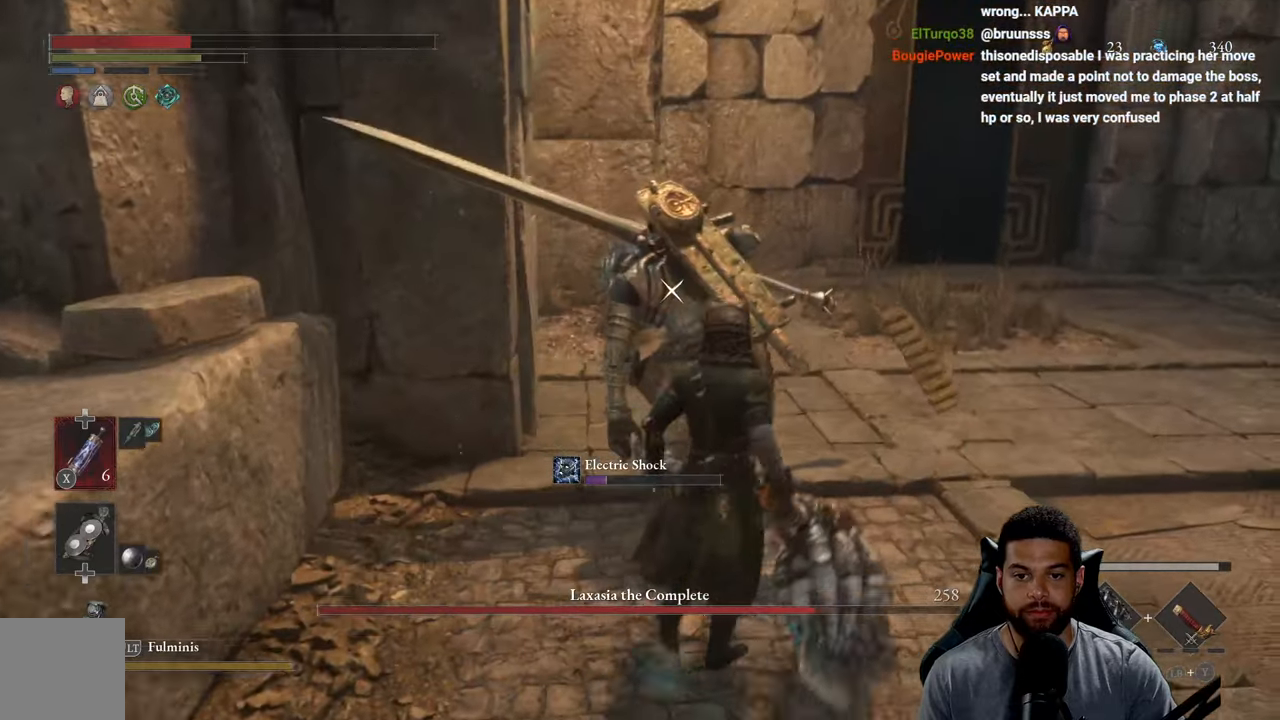
{"buttons": ["L1", "R2"], "left_stick": "up", "right_stick": "center", "events": [[17, "L1", "down"], [117, "R2", "down"], [217, "left_stick", "up"]]}